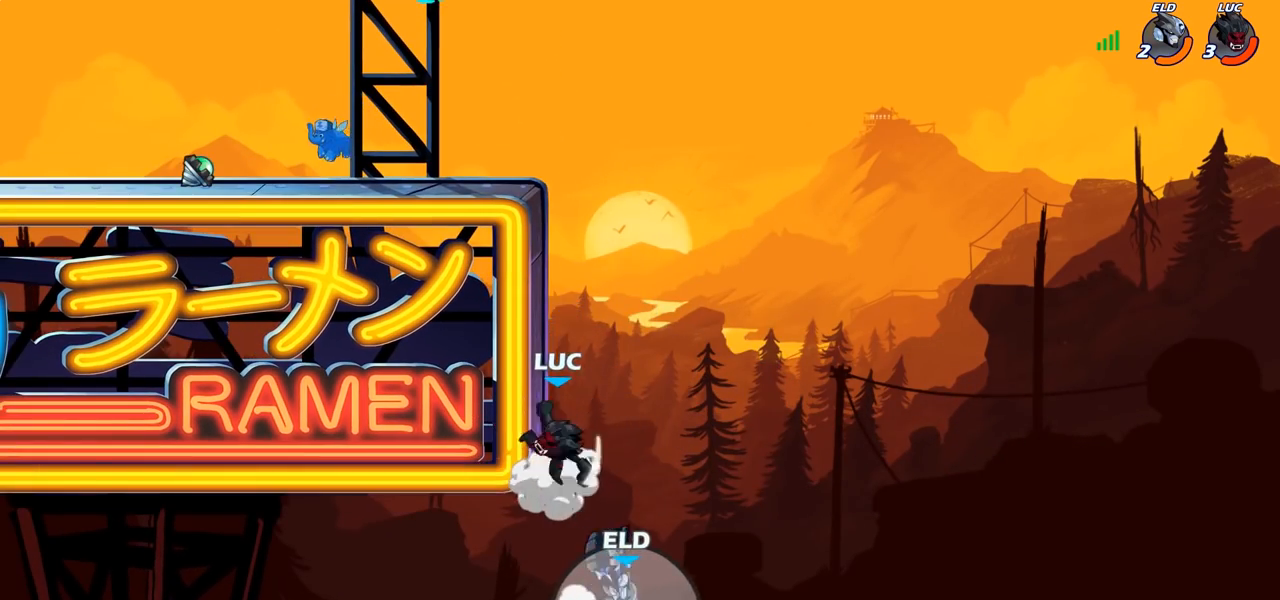
Gameplay with a controller (PlayStation layout); each line is a JSON object with the inputs held at the frame after it. "events" lists button and stick changes between this image and that frame as [ms after this image, input, new state], when the widget could be followed in between.
{"buttons": ["CROSS"], "left_stick": "center", "right_stick": "center", "events": [[500, "CROSS", "down"]]}
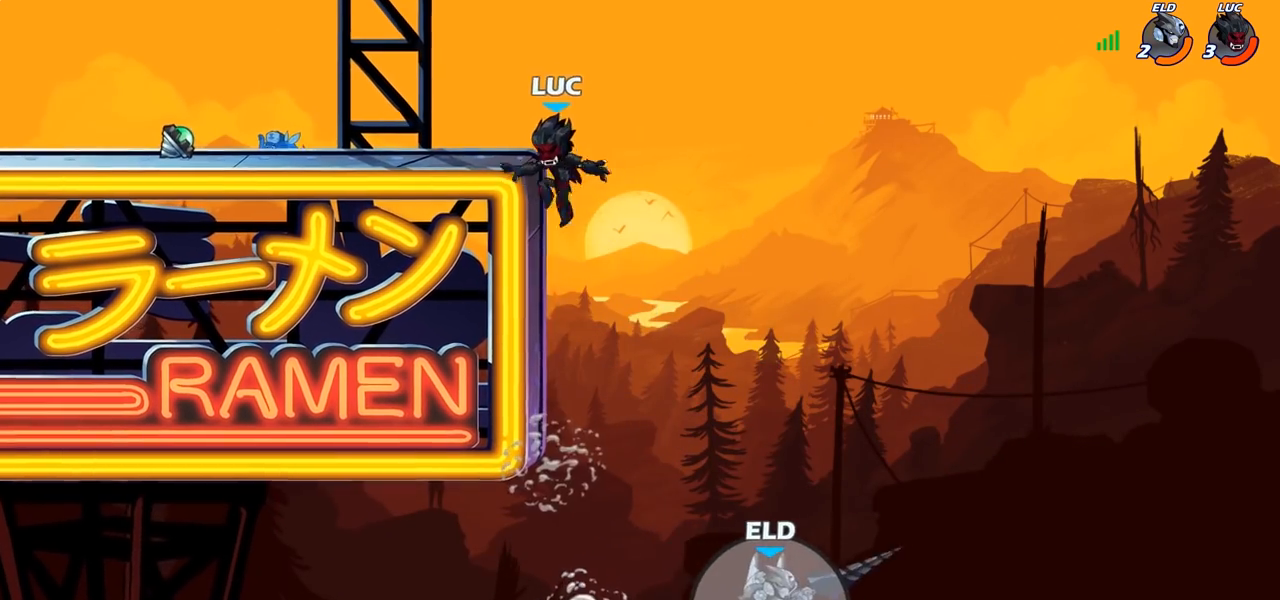
{"buttons": [], "left_stick": "down-left", "right_stick": "center", "events": [[67, "left_stick", "up-left"], [133, "CROSS", "up"], [267, "left_stick", "down-left"]]}
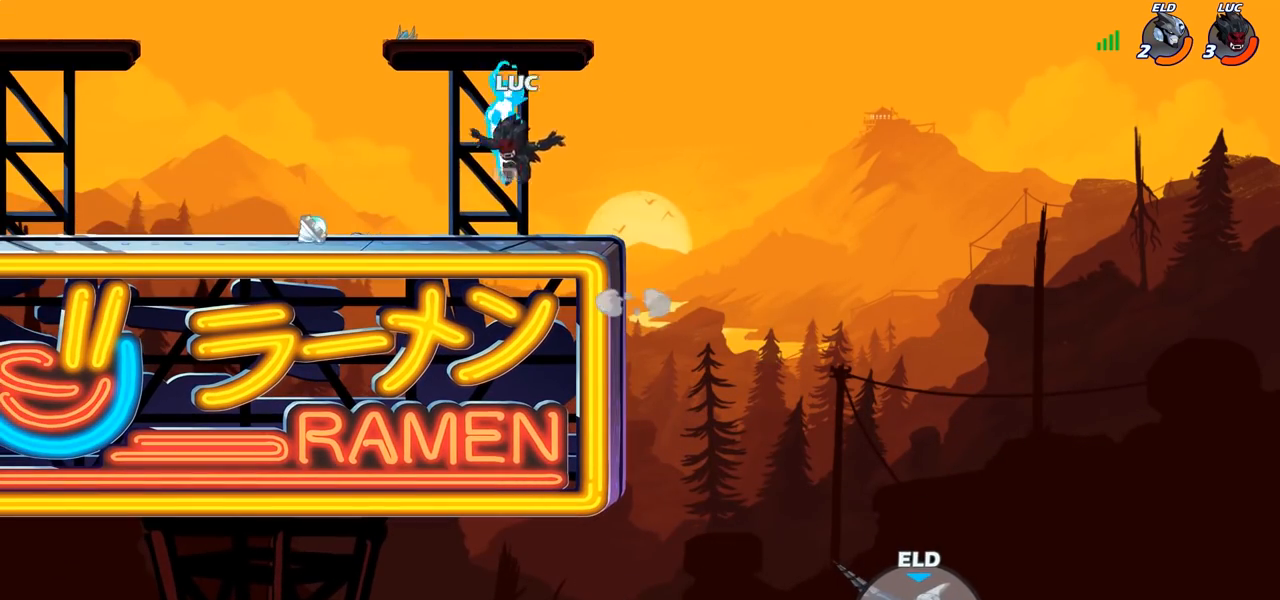
{"buttons": ["CROSS"], "left_stick": "right", "right_stick": "center", "events": [[167, "left_stick", "up-right"], [250, "left_stick", "right"], [267, "R1", "down"], [450, "CROSS", "down"], [467, "R1", "up"]]}
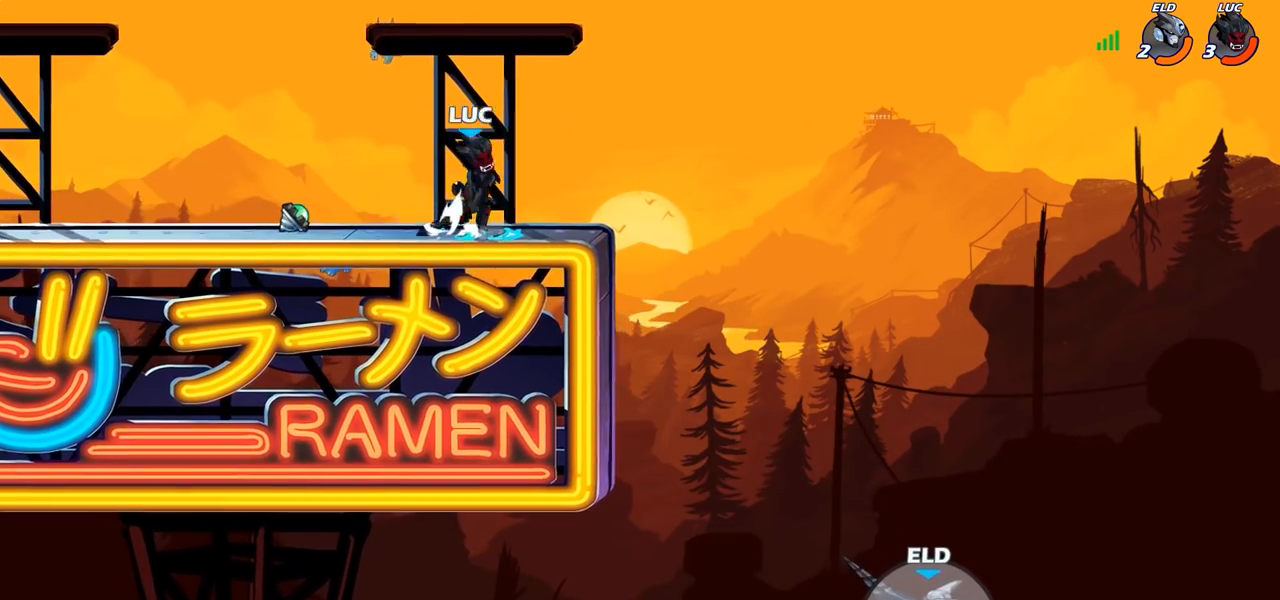
{"buttons": [], "left_stick": "left", "right_stick": "center", "events": [[100, "CROSS", "up"], [183, "left_stick", "up-right"], [350, "left_stick", "up-left"], [417, "left_stick", "left"]]}
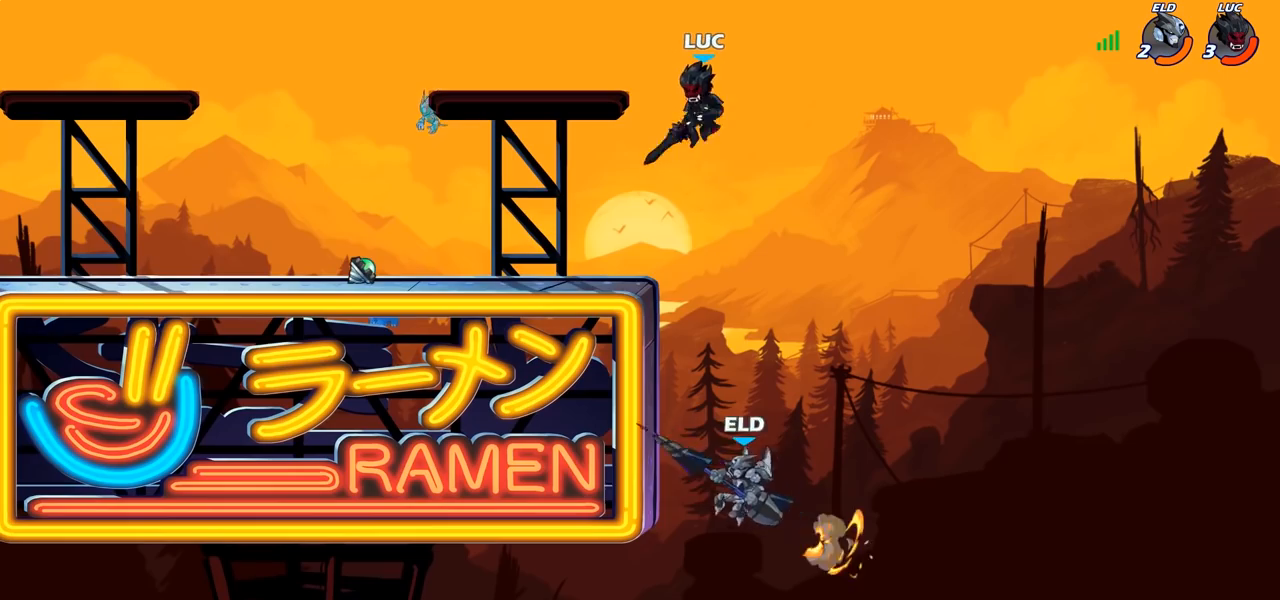
{"buttons": [], "left_stick": "right", "right_stick": "center", "events": [[83, "left_stick", "down"], [367, "SQUARE", "down"], [450, "SQUARE", "up"], [500, "left_stick", "right"]]}
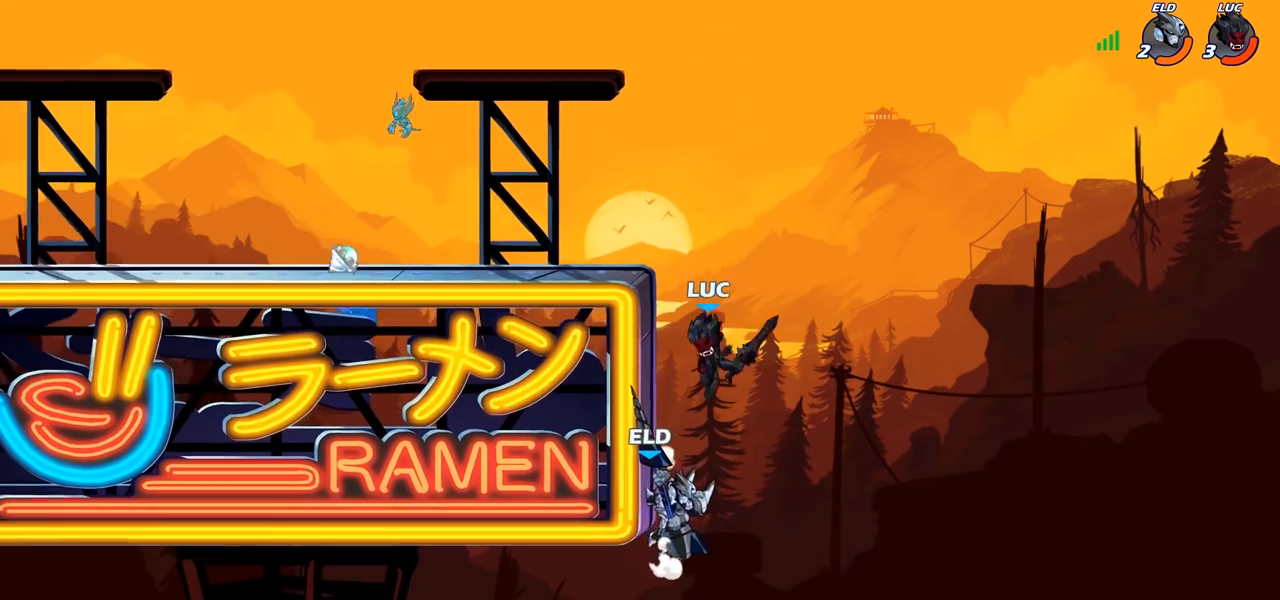
{"buttons": [], "left_stick": "left", "right_stick": "center", "events": [[400, "left_stick", "up-left"], [483, "left_stick", "left"]]}
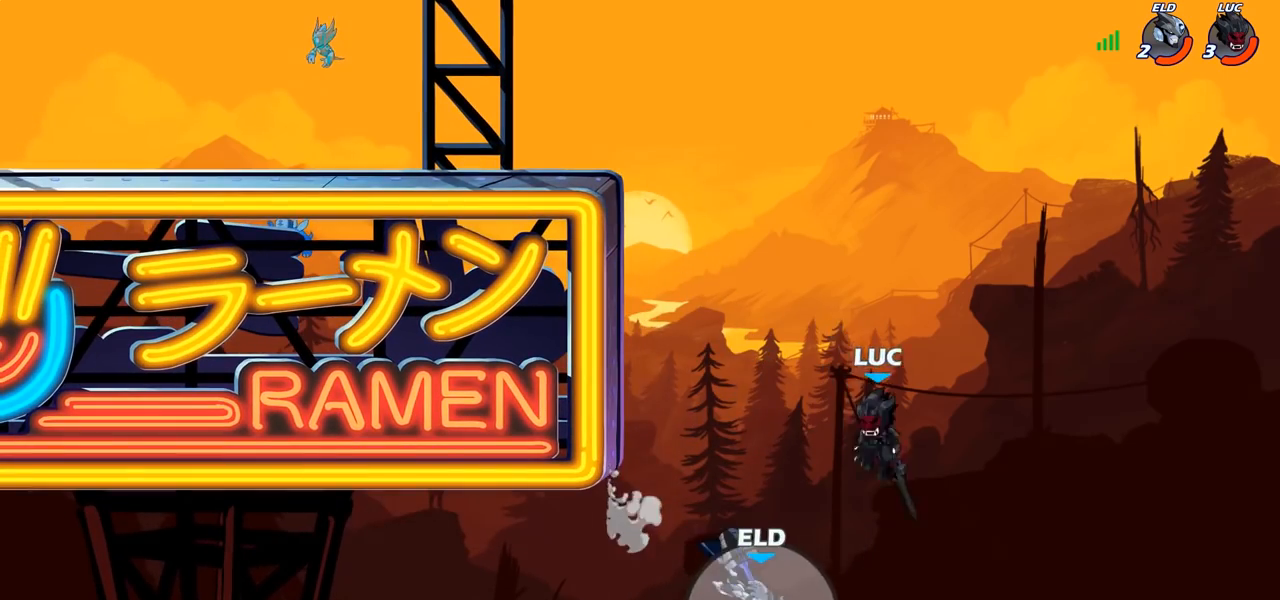
{"buttons": [], "left_stick": "center", "right_stick": "center", "events": [[67, "CROSS", "down"], [150, "left_stick", "up-left"], [250, "CROSS", "up"], [333, "left_stick", "center"]]}
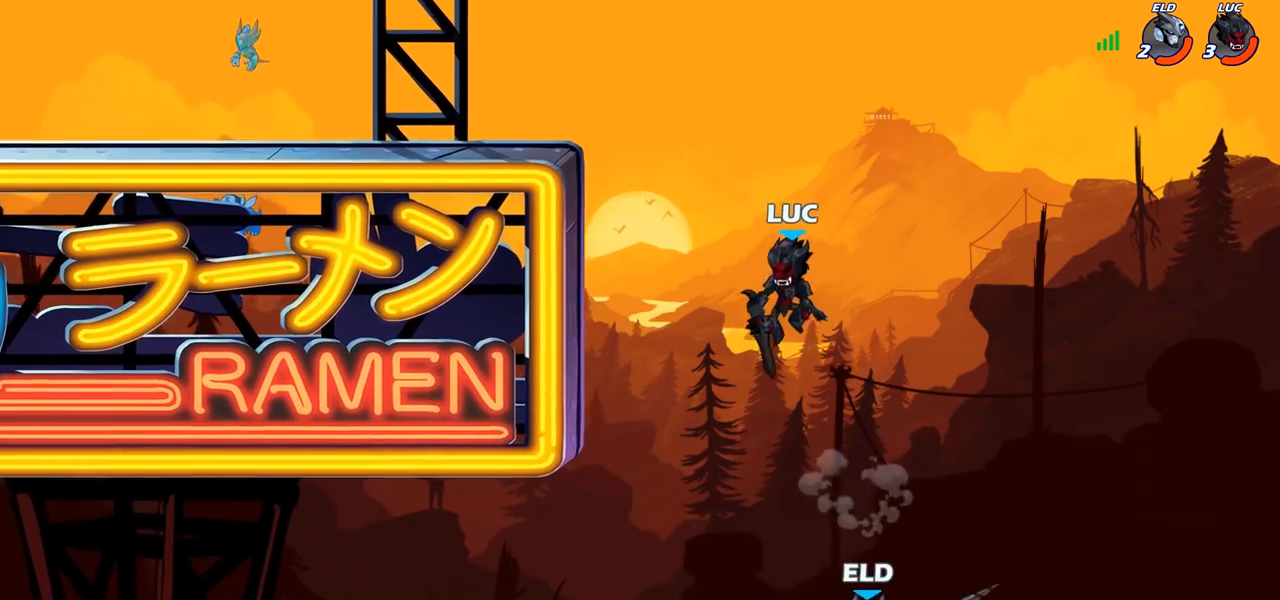
{"buttons": [], "left_stick": "left", "right_stick": "center", "events": [[17, "left_stick", "right"], [267, "SQUARE", "down"], [333, "SQUARE", "up"], [333, "left_stick", "left"]]}
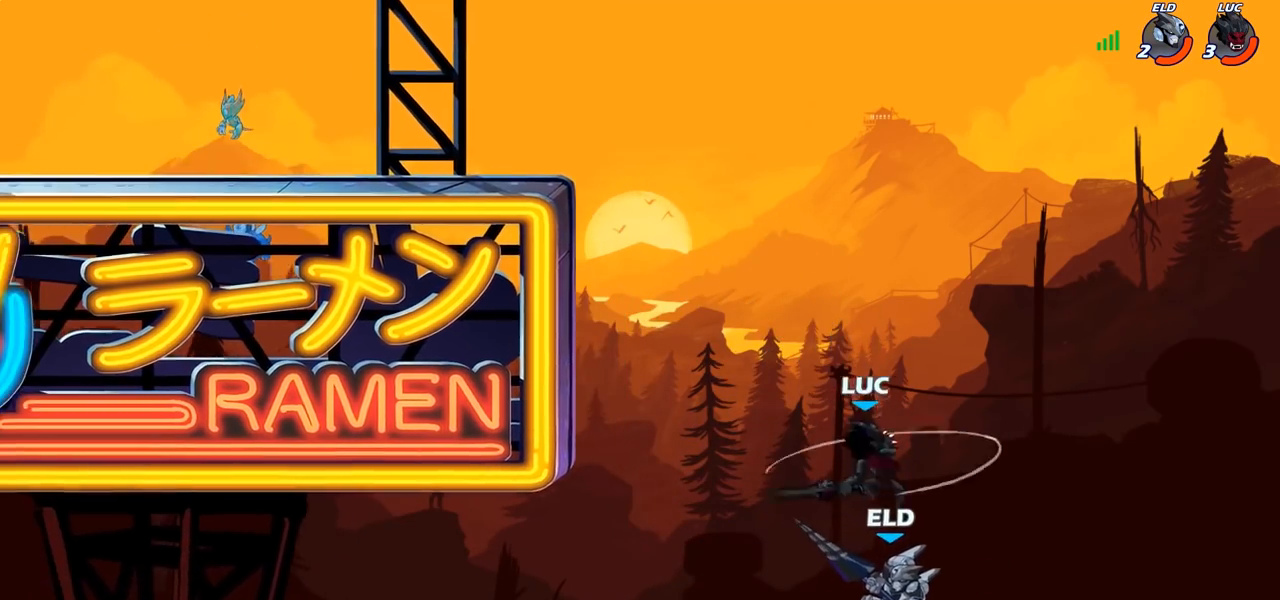
{"buttons": [], "left_stick": "left", "right_stick": "center", "events": [[233, "left_stick", "up-right"], [467, "left_stick", "left"]]}
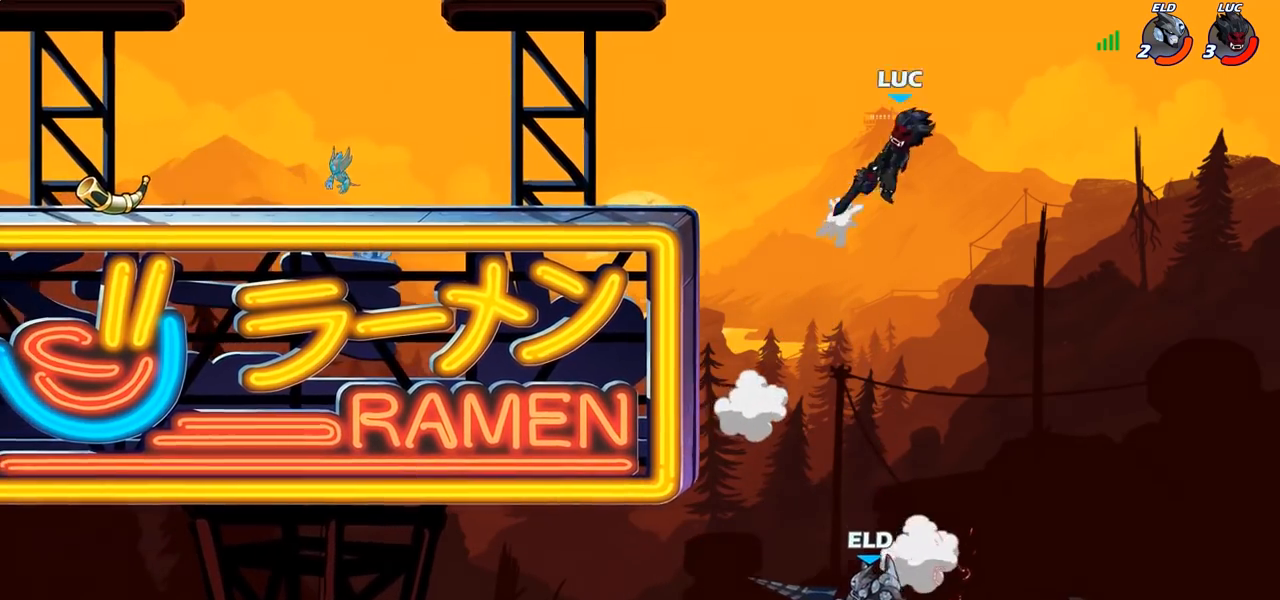
{"buttons": [], "left_stick": "left", "right_stick": "center", "events": []}
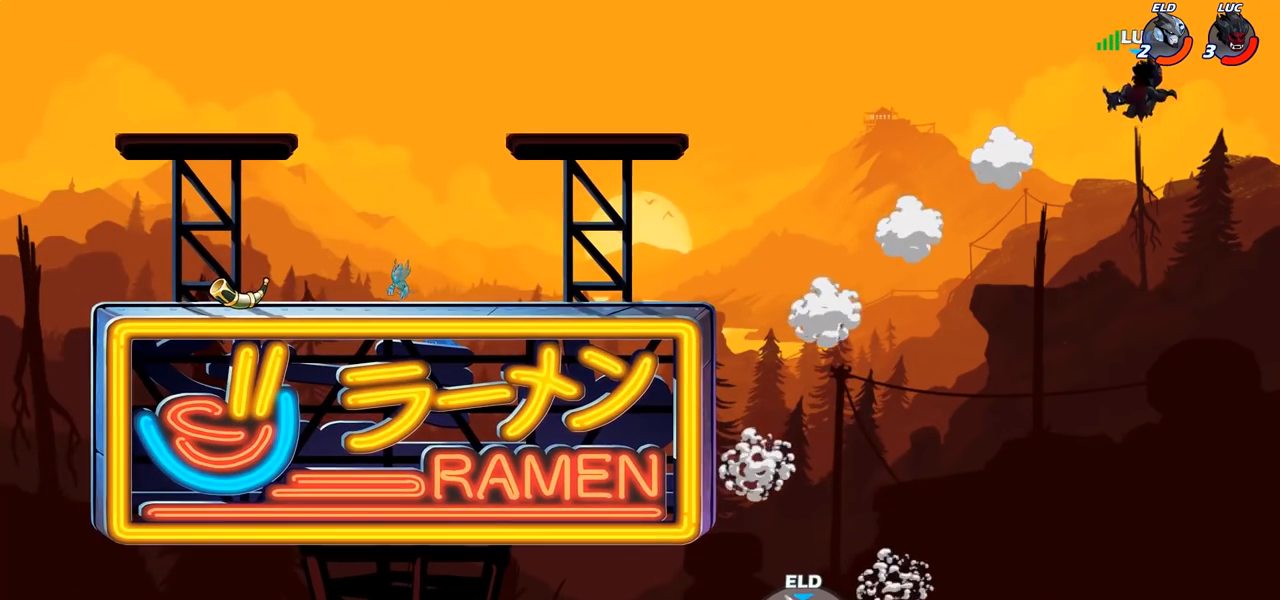
{"buttons": [], "left_stick": "up-left", "right_stick": "center", "events": [[367, "left_stick", "up-left"]]}
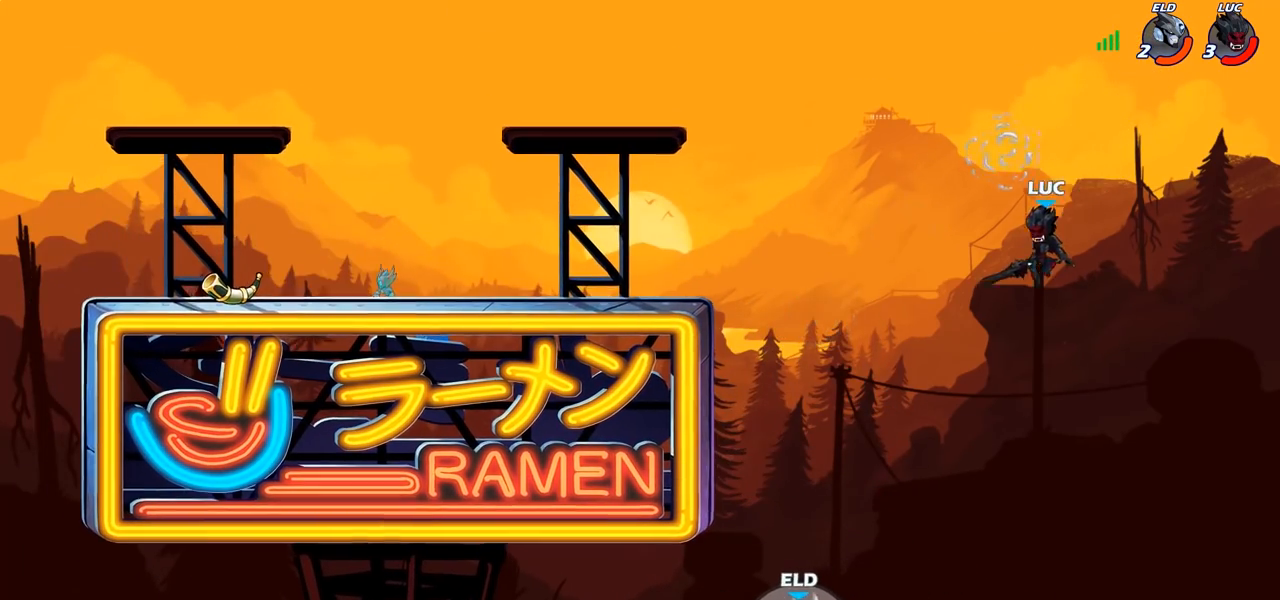
{"buttons": [], "left_stick": "up-left", "right_stick": "center", "events": [[150, "CIRCLE", "down"], [267, "CIRCLE", "up"]]}
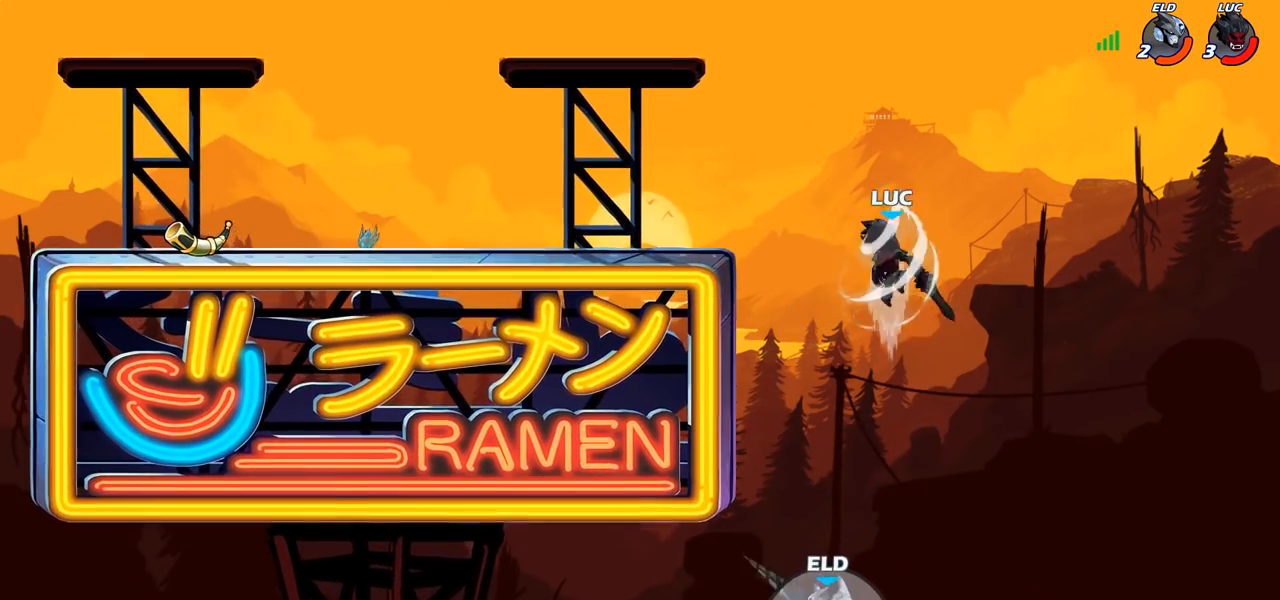
{"buttons": [], "left_stick": "down-left", "right_stick": "center", "events": [[417, "left_stick", "down-left"]]}
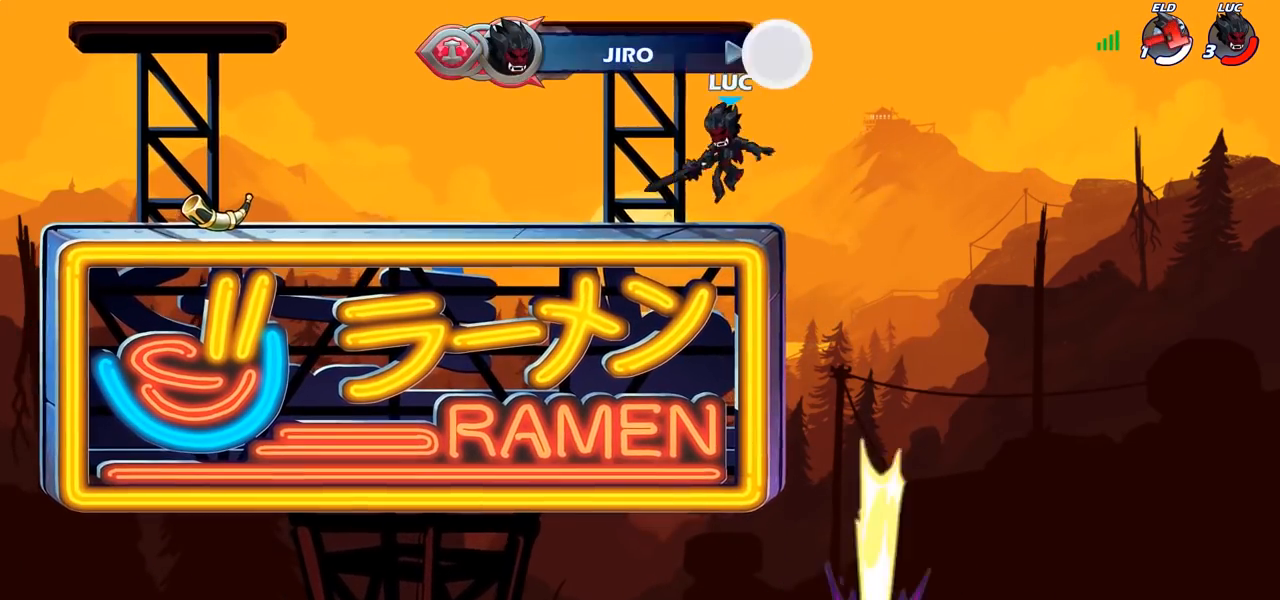
{"buttons": [], "left_stick": "up-left", "right_stick": "center", "events": [[83, "left_stick", "left"], [167, "R1", "down"], [167, "R2", "down"], [183, "CROSS", "down"], [217, "left_stick", "up-left"], [283, "CIRCLE", "down"], [283, "CROSS", "up"], [283, "R1", "up"], [283, "R2", "up"], [433, "CIRCLE", "up"]]}
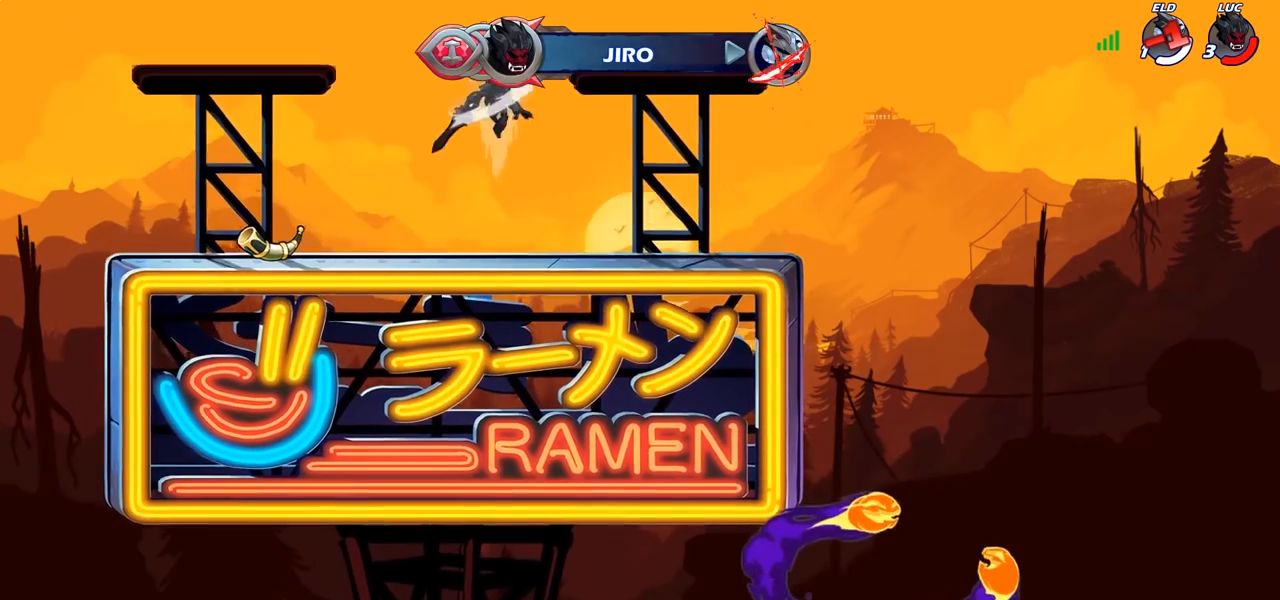
{"buttons": [], "left_stick": "right", "right_stick": "center", "events": [[417, "left_stick", "right"]]}
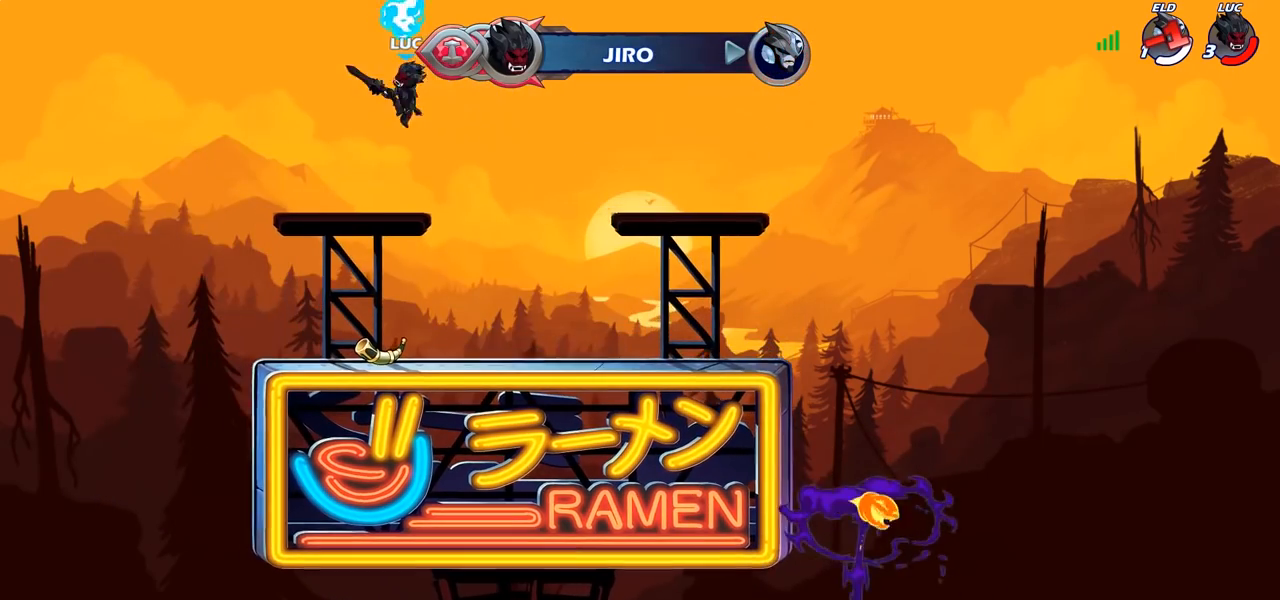
{"buttons": [], "left_stick": "up-left", "right_stick": "center", "events": [[117, "CROSS", "down"], [233, "CROSS", "up"], [317, "CROSS", "down"], [433, "CROSS", "up"], [450, "left_stick", "up-left"]]}
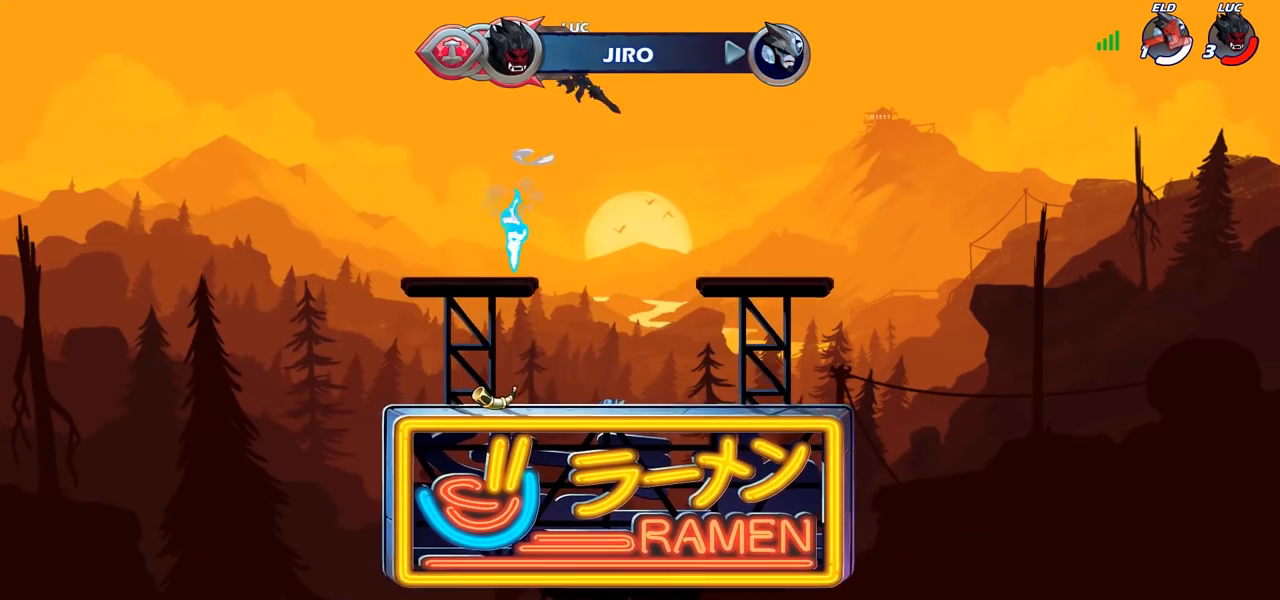
{"buttons": [], "left_stick": "up-right", "right_stick": "center", "events": [[33, "left_stick", "left"], [450, "left_stick", "up-right"]]}
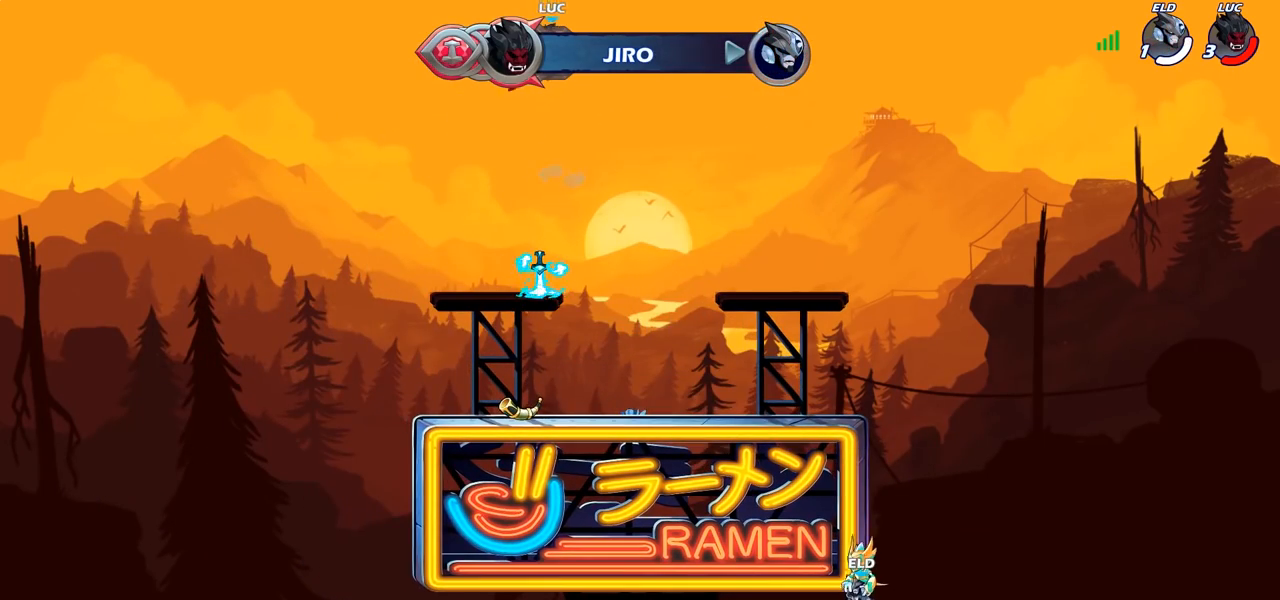
{"buttons": [], "left_stick": "center", "right_stick": "center", "events": [[17, "R1", "down"], [100, "left_stick", "up"], [317, "R1", "up"], [400, "left_stick", "center"]]}
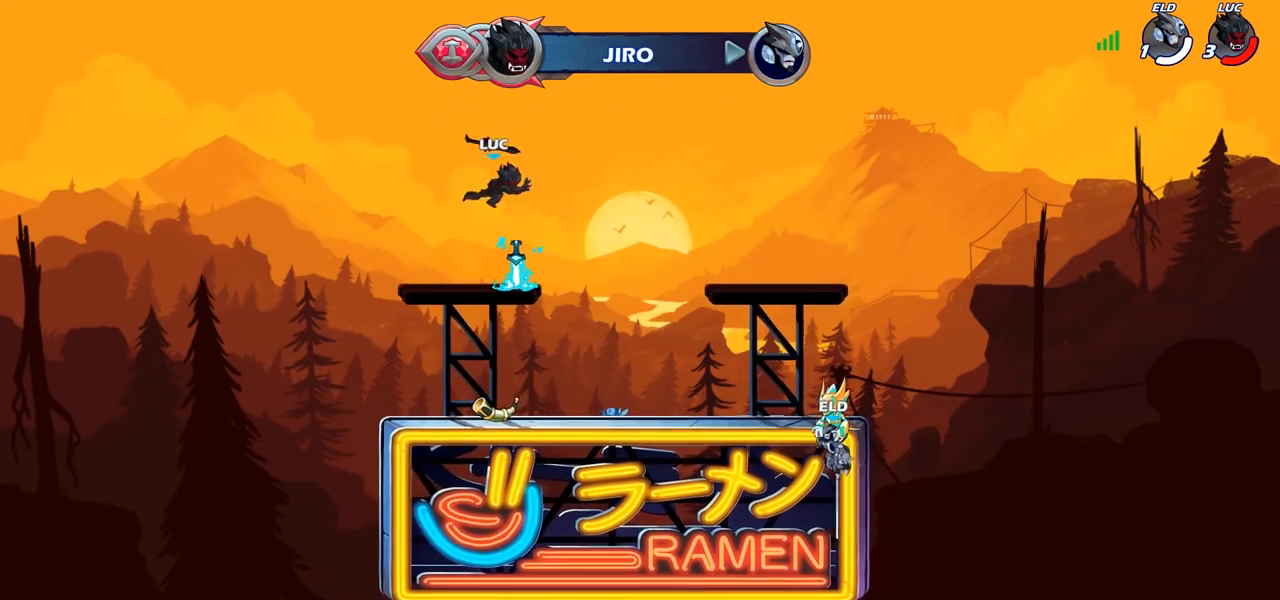
{"buttons": [], "left_stick": "center", "right_stick": "center", "events": [[267, "R1", "down"], [317, "CROSS", "down"], [383, "R1", "up"], [400, "CROSS", "up"]]}
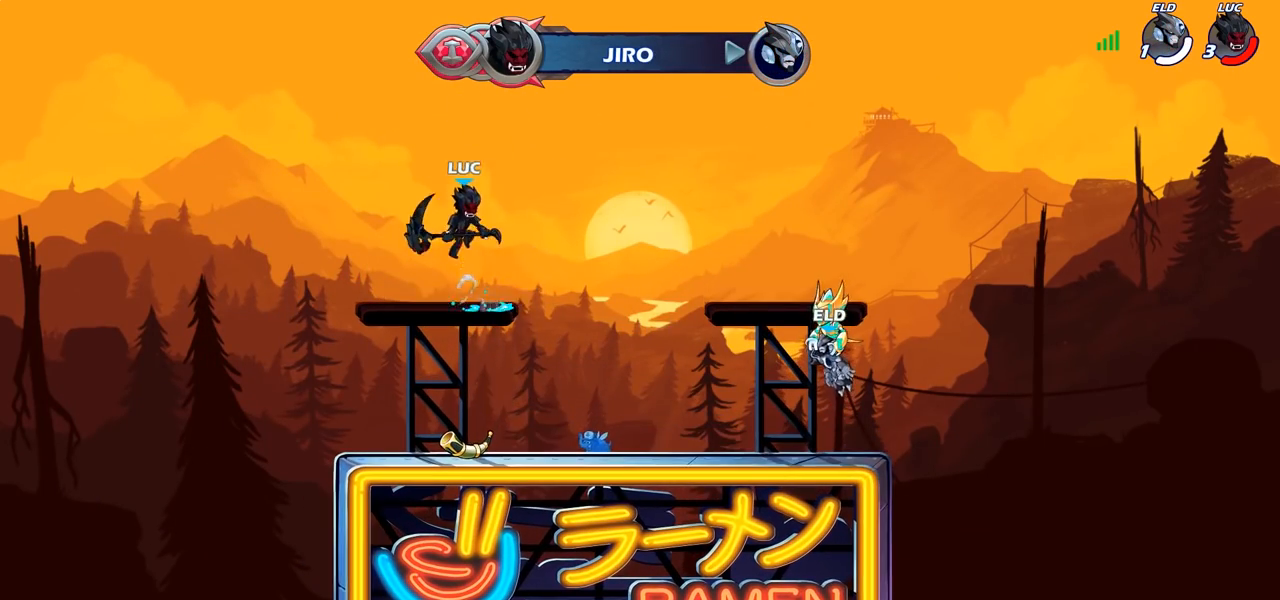
{"buttons": [], "left_stick": "center", "right_stick": "center", "events": [[67, "left_stick", "up"], [183, "R1", "down"], [267, "R1", "up"], [417, "left_stick", "center"]]}
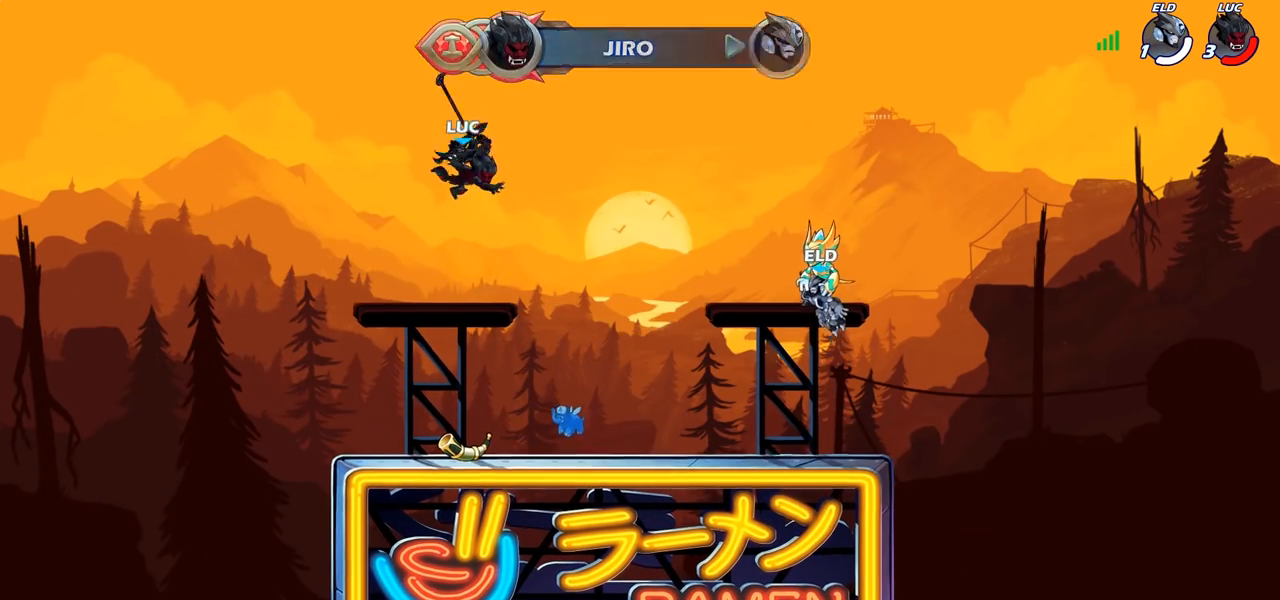
{"buttons": [], "left_stick": "up", "right_stick": "center", "events": [[217, "R1", "down"], [283, "R1", "up"], [417, "CROSS", "down"], [483, "CROSS", "up"], [483, "left_stick", "up"]]}
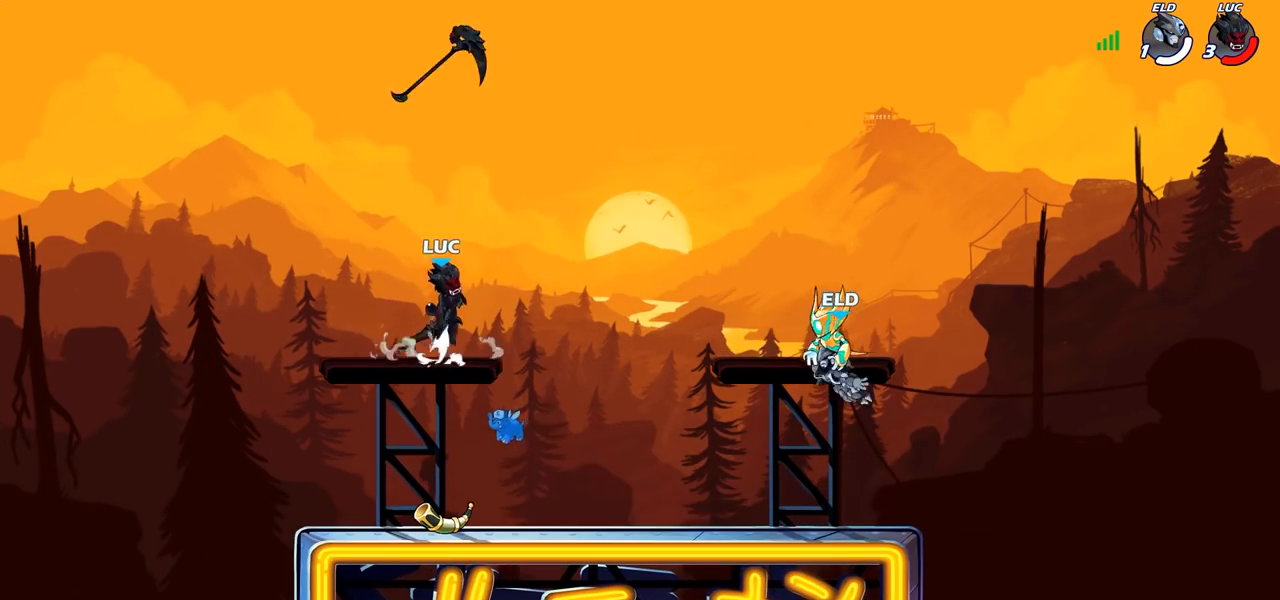
{"buttons": [], "left_stick": "up", "right_stick": "center", "events": [[50, "R1", "down"], [100, "R1", "up"], [183, "left_stick", "center"], [500, "left_stick", "up"]]}
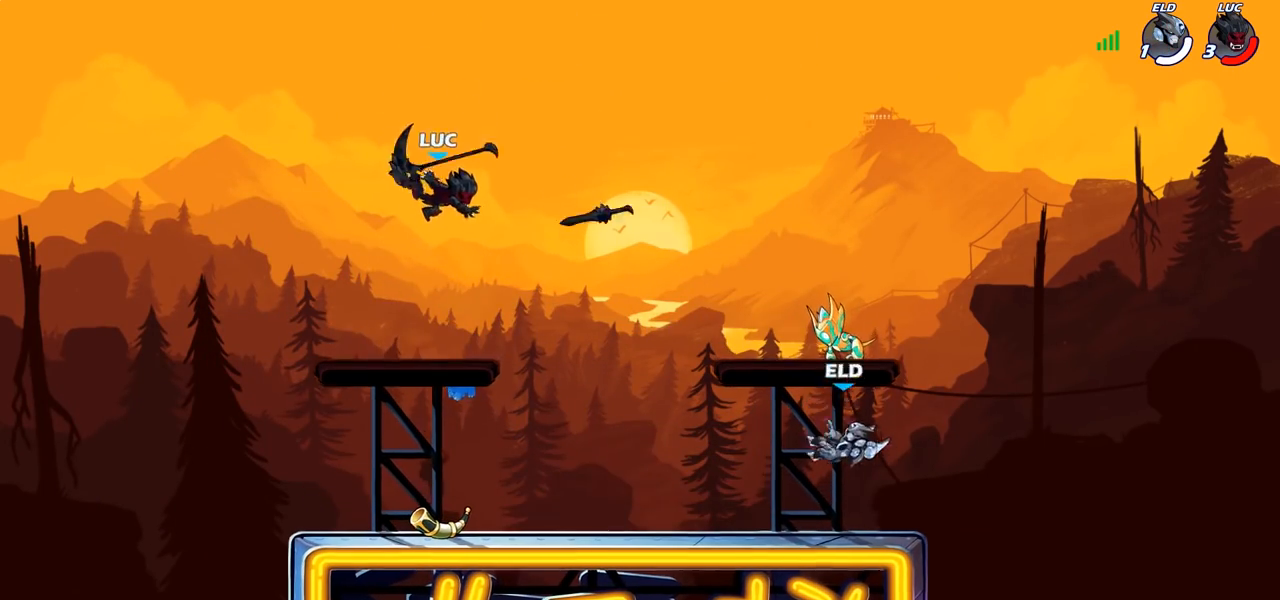
{"buttons": [], "left_stick": "center", "right_stick": "center", "events": [[50, "left_stick", "center"], [183, "R1", "down"], [300, "R1", "up"]]}
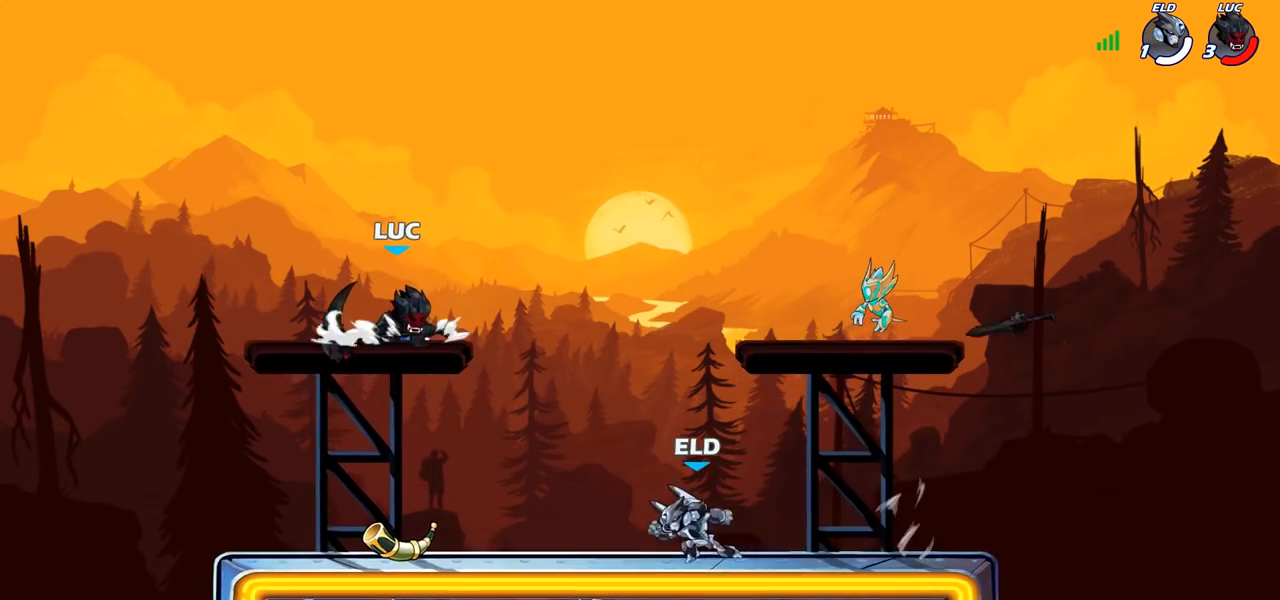
{"buttons": [], "left_stick": "left", "right_stick": "center", "events": [[17, "left_stick", "down"], [283, "SQUARE", "down"], [367, "SQUARE", "up"], [433, "left_stick", "left"]]}
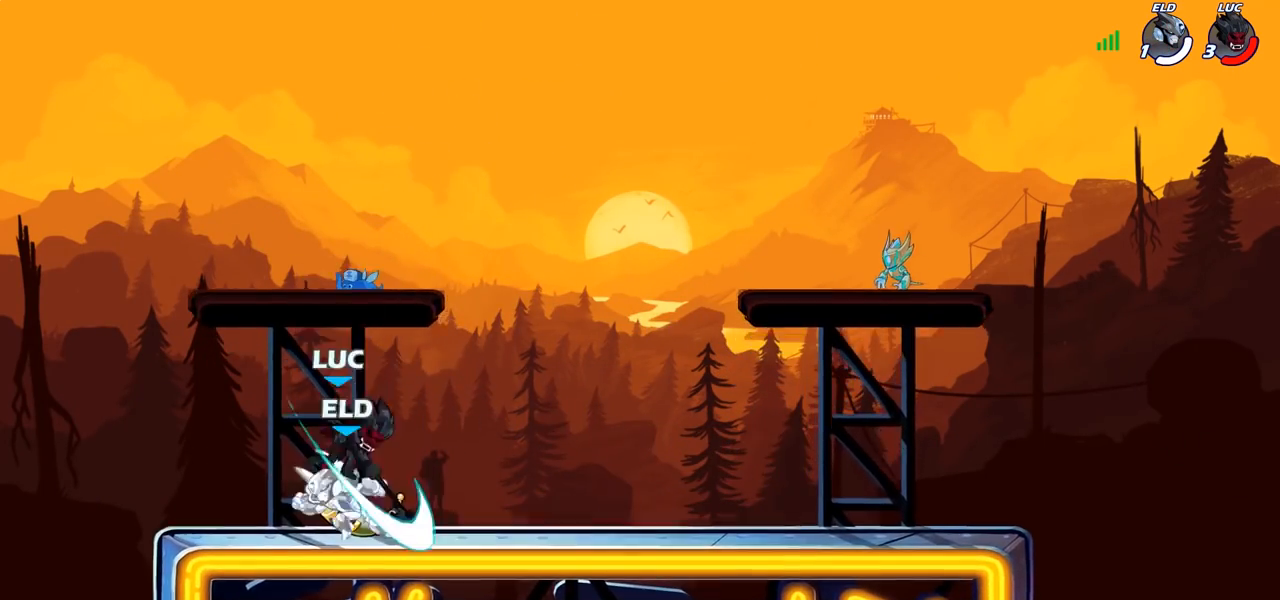
{"buttons": [], "left_stick": "up-right", "right_stick": "center", "events": [[167, "R1", "down"], [217, "left_stick", "up-right"], [333, "R1", "up"]]}
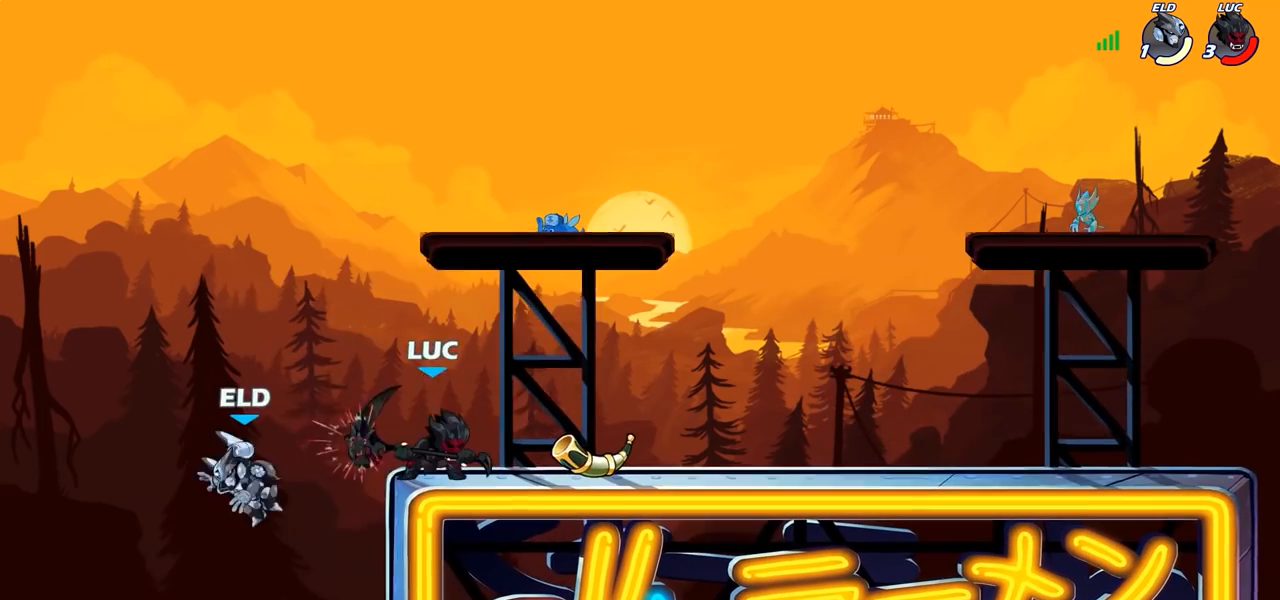
{"buttons": ["R1"], "left_stick": "center", "right_stick": "center", "events": [[67, "left_stick", "right"], [83, "R1", "down"], [200, "left_stick", "up-left"], [367, "left_stick", "center"], [400, "SQUARE", "down"], [500, "SQUARE", "up"]]}
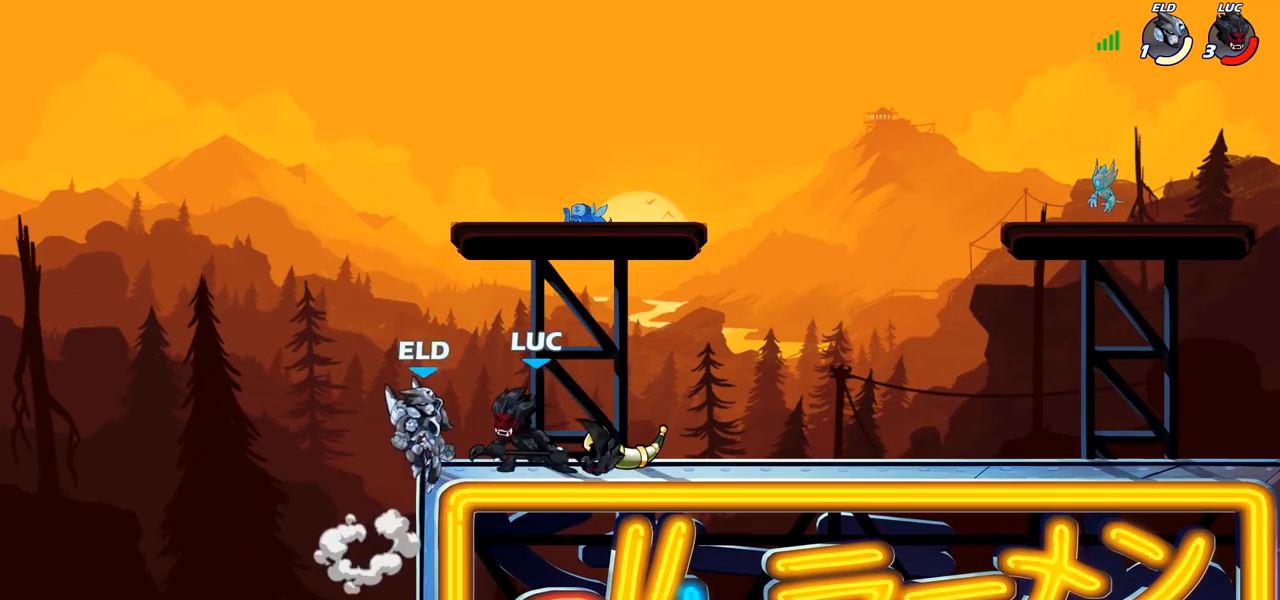
{"buttons": ["R1"], "left_stick": "center", "right_stick": "center", "events": [[50, "R1", "up"], [217, "R1", "down"], [267, "R1", "up"], [283, "CROSS", "down"], [317, "SQUARE", "down"], [367, "CROSS", "up"], [367, "SQUARE", "up"], [500, "R1", "down"]]}
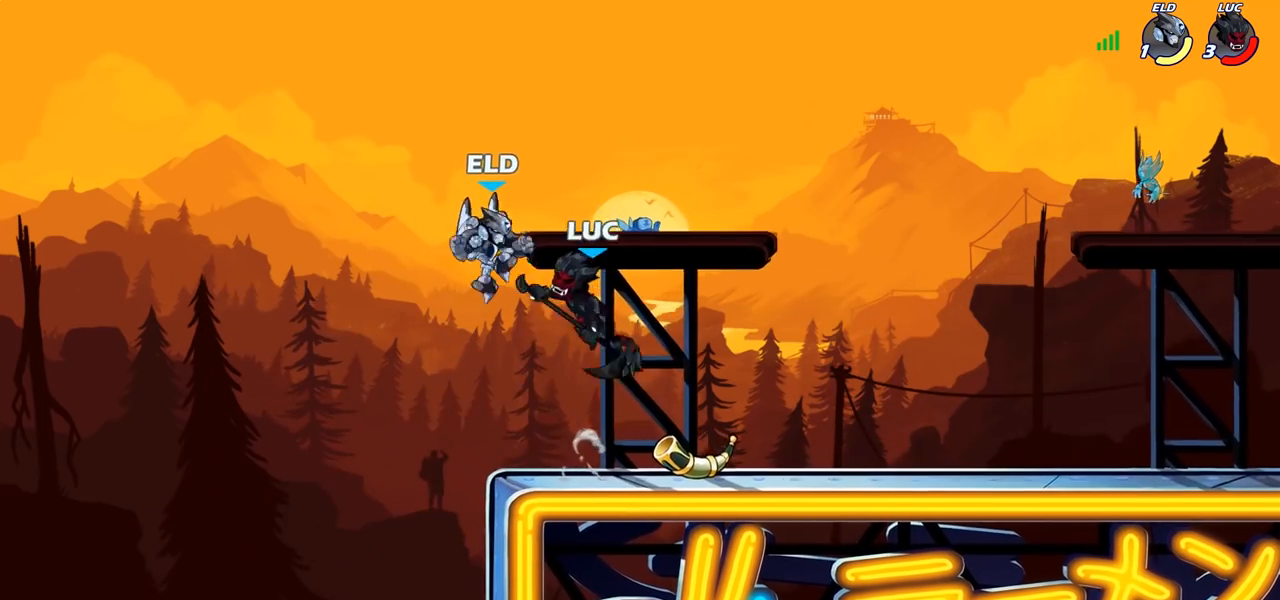
{"buttons": [], "left_stick": "left", "right_stick": "center", "events": [[67, "R1", "up"], [467, "left_stick", "left"]]}
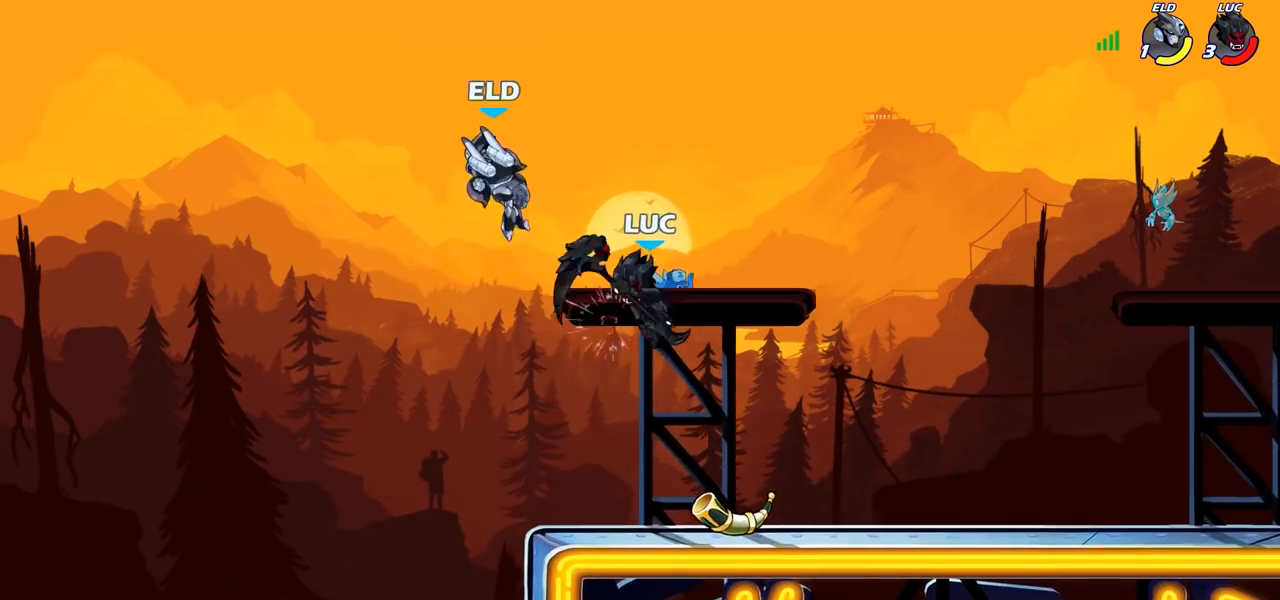
{"buttons": [], "left_stick": "left", "right_stick": "center", "events": [[33, "CROSS", "down"], [67, "SQUARE", "down"], [150, "CROSS", "up"], [150, "SQUARE", "up"], [167, "L1", "down"], [233, "L1", "up"]]}